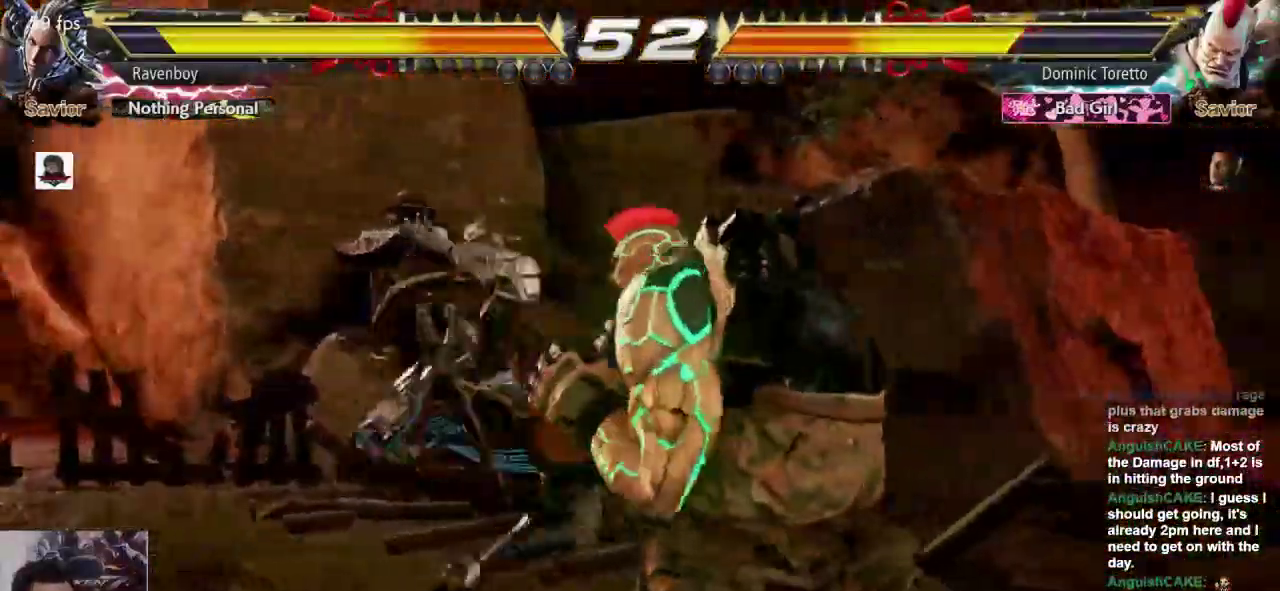
Gameplay with a controller (arcade stick); each line is a JSON object with the inputs held at the frame after it (dt_ms = milliseconds from this image to that frame). "events" lists button and stick changes between this image and that frame as [ms after this image, input, new state], when the widget could be followed in between. Not read: L3 R3.
{"dt_ms": 500, "buttons": [], "left_stick": "left", "events": [[317, "left_stick", "left"]]}
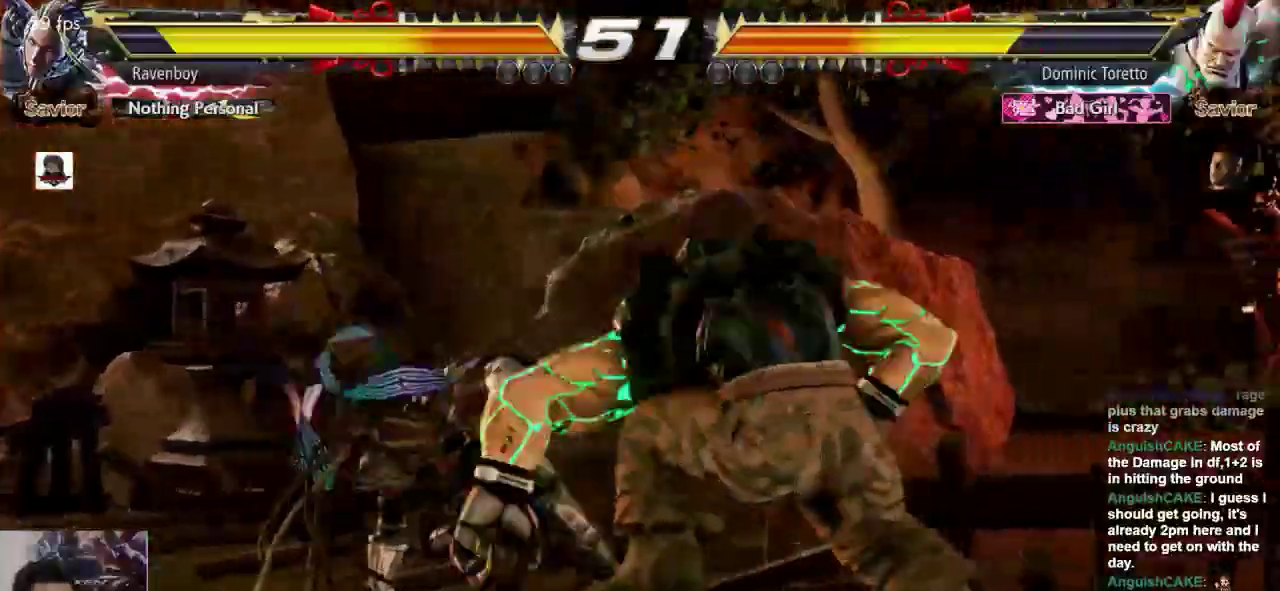
{"dt_ms": 500, "buttons": [], "left_stick": "center", "events": [[317, "left_stick", "center"]]}
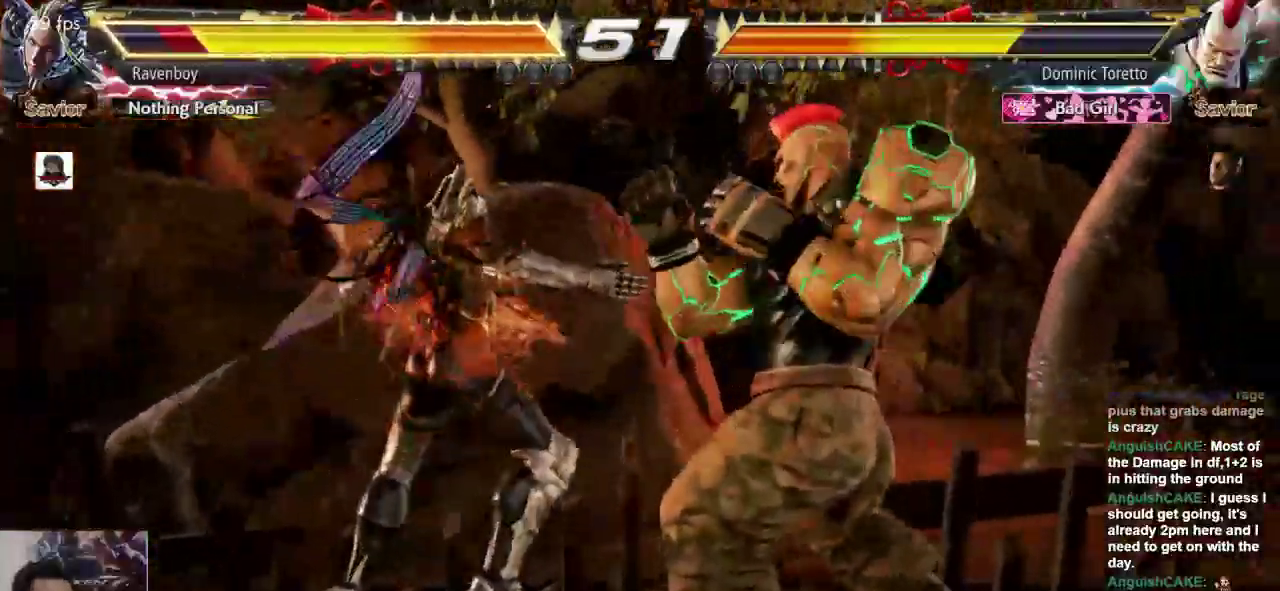
{"dt_ms": 500, "buttons": [], "left_stick": "center", "events": [[400, "L2", "down"], [500, "L2", "up"]]}
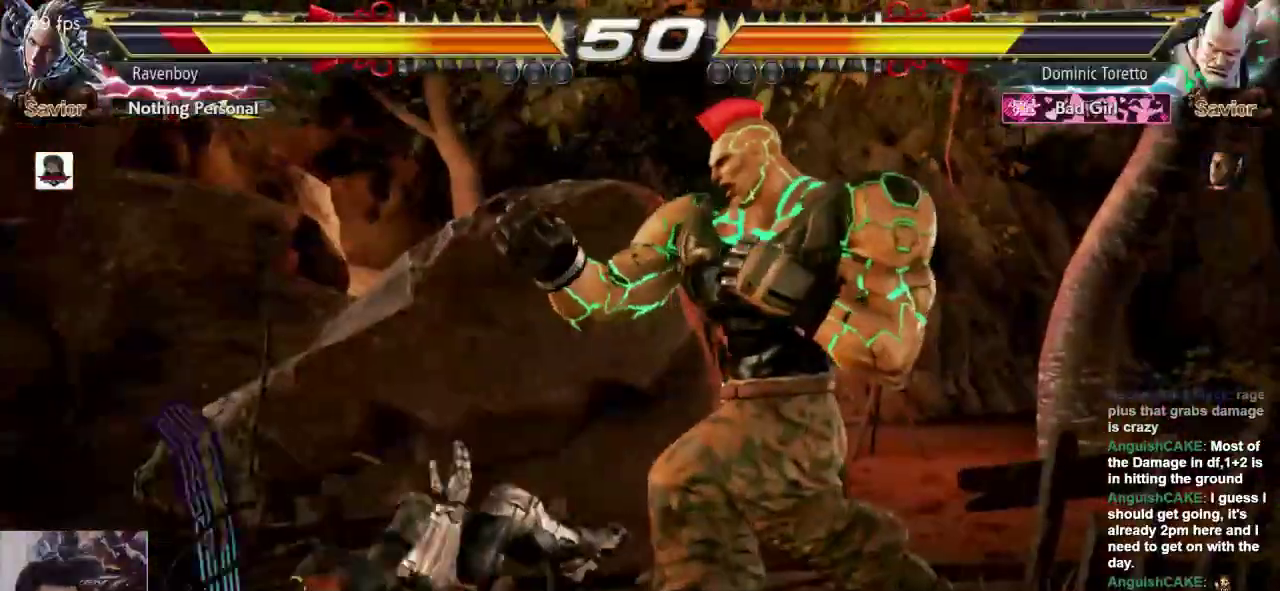
{"dt_ms": 500, "buttons": [], "left_stick": "center", "events": [[67, "L2", "down"], [167, "L2", "up"], [233, "L2", "down"], [333, "L2", "up"]]}
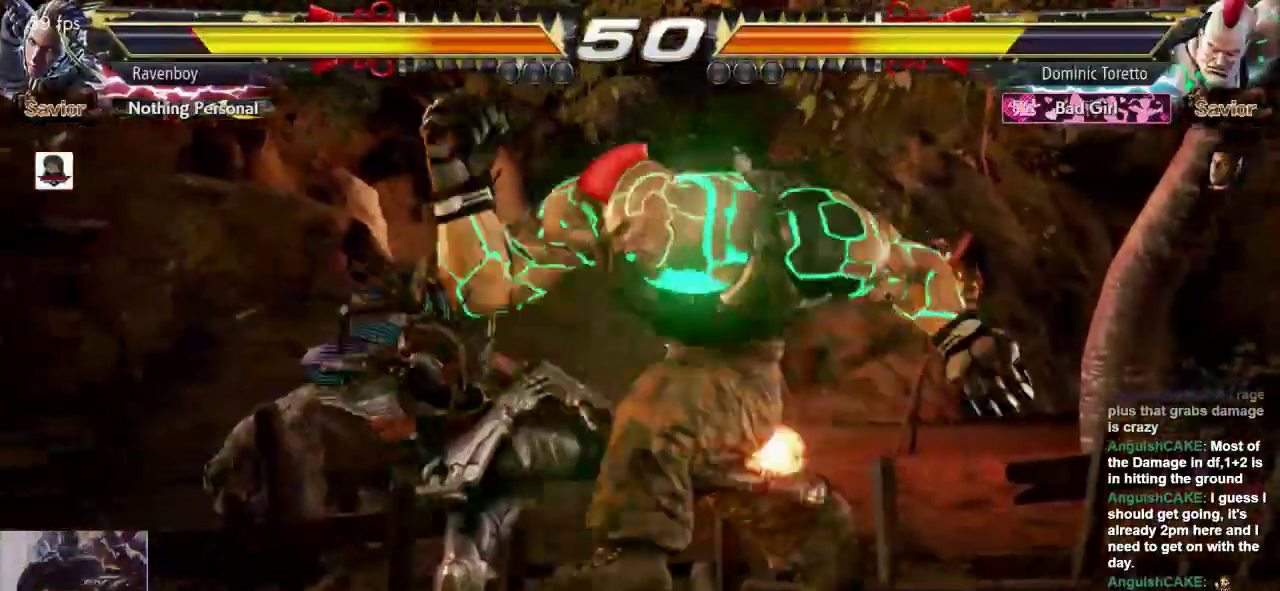
{"dt_ms": 500, "buttons": [], "left_stick": "center", "events": [[267, "left_stick", "right"], [433, "CROSS", "down"], [500, "CROSS", "up"], [500, "left_stick", "center"]]}
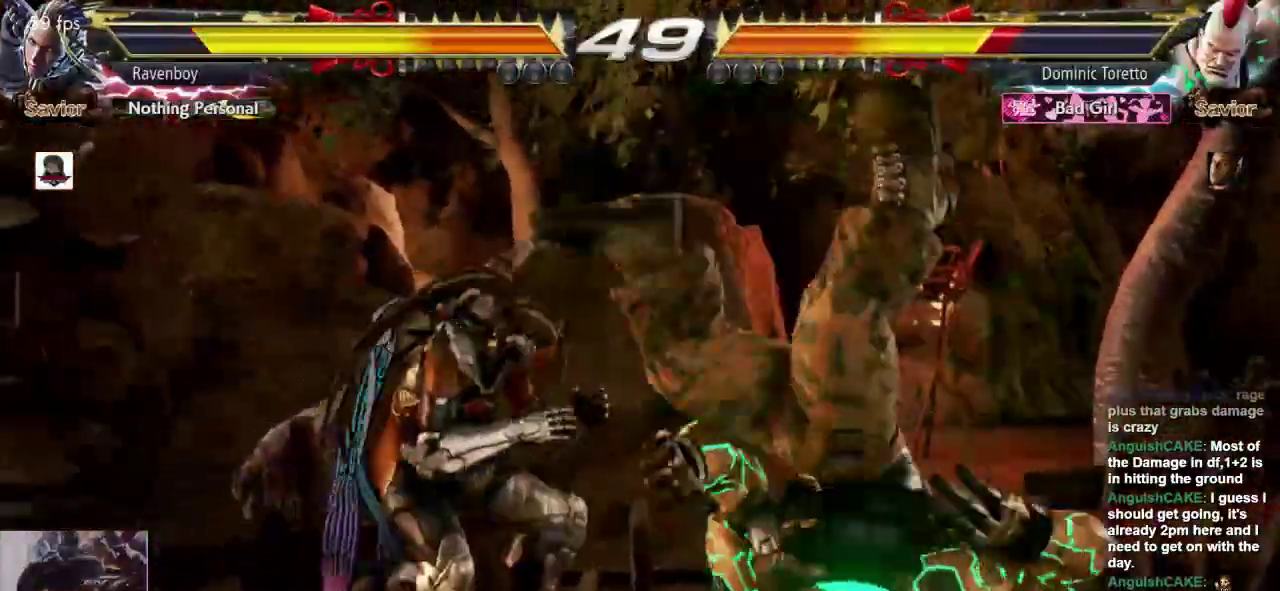
{"dt_ms": 500, "buttons": [], "left_stick": "left", "events": [[483, "left_stick", "left"]]}
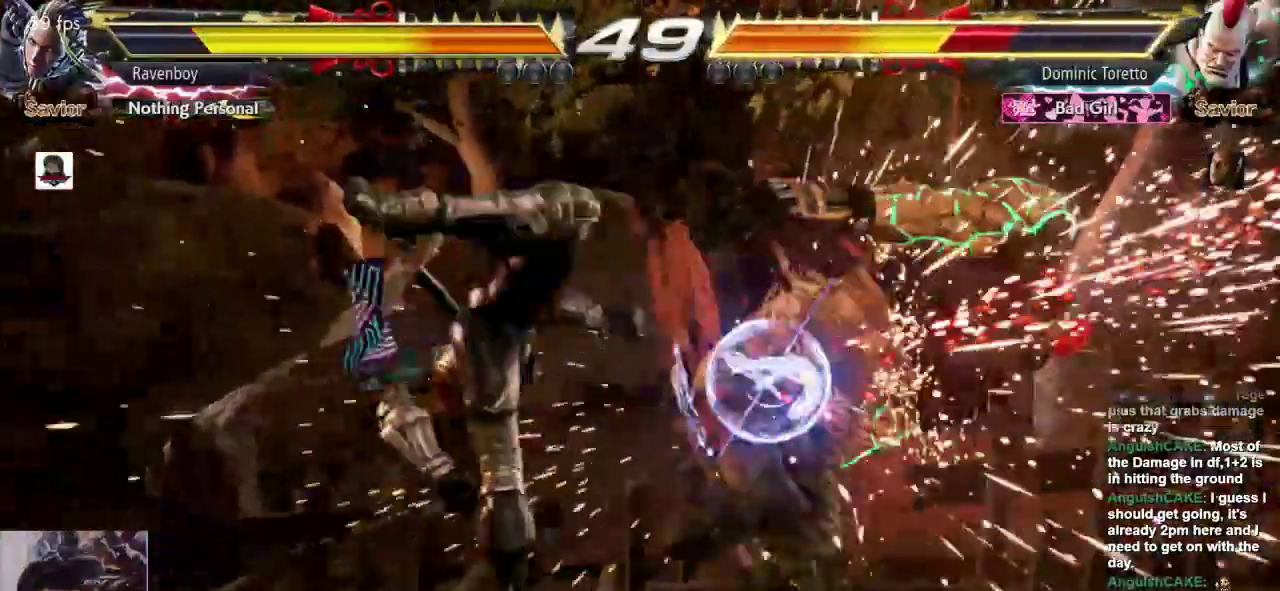
{"dt_ms": 500, "buttons": [], "left_stick": "center"}
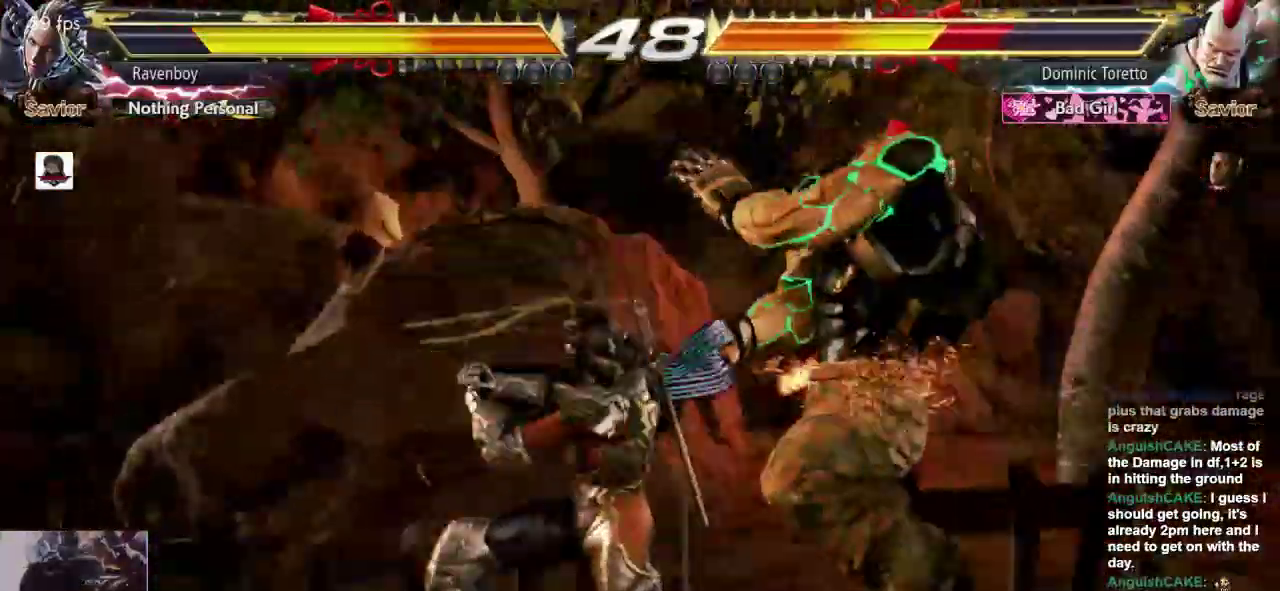
{"dt_ms": 500, "buttons": [], "left_stick": "up", "events": [[483, "left_stick", "up"]]}
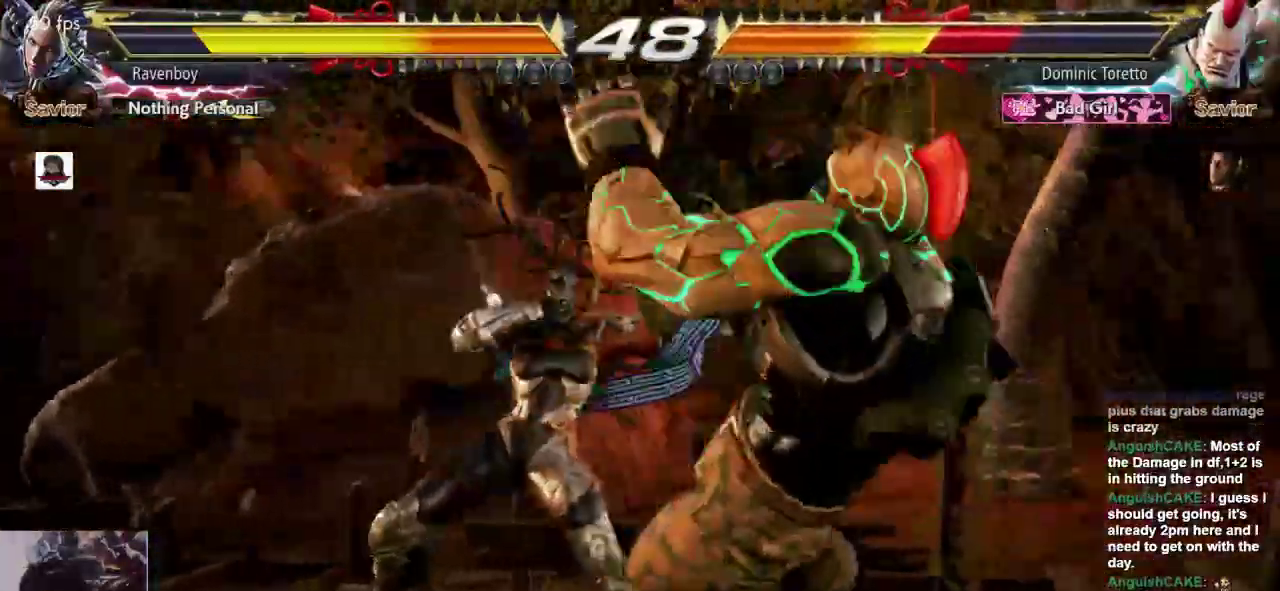
{"dt_ms": 500, "buttons": [], "left_stick": "center", "events": [[50, "left_stick", "center"], [117, "left_stick", "up"], [183, "left_stick", "center"], [250, "CROSS", "down"], [250, "L2", "down"], [350, "CROSS", "up"], [350, "L2", "up"], [433, "SQUARE", "down"], [500, "SQUARE", "up"]]}
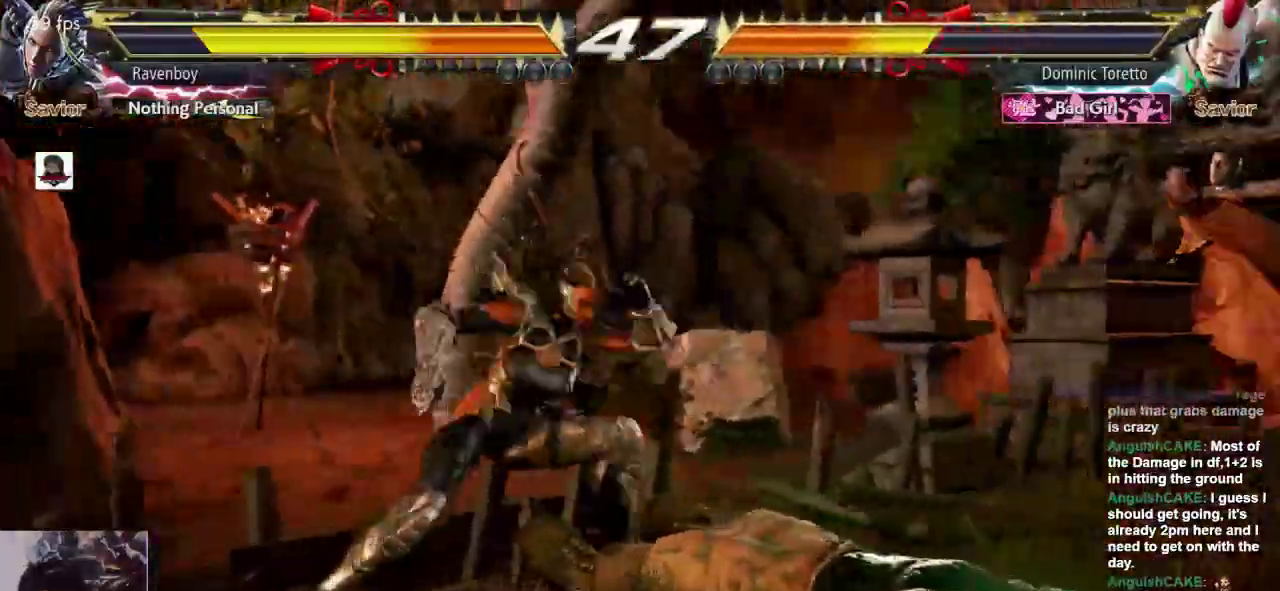
{"dt_ms": 500, "buttons": [], "left_stick": "center", "events": []}
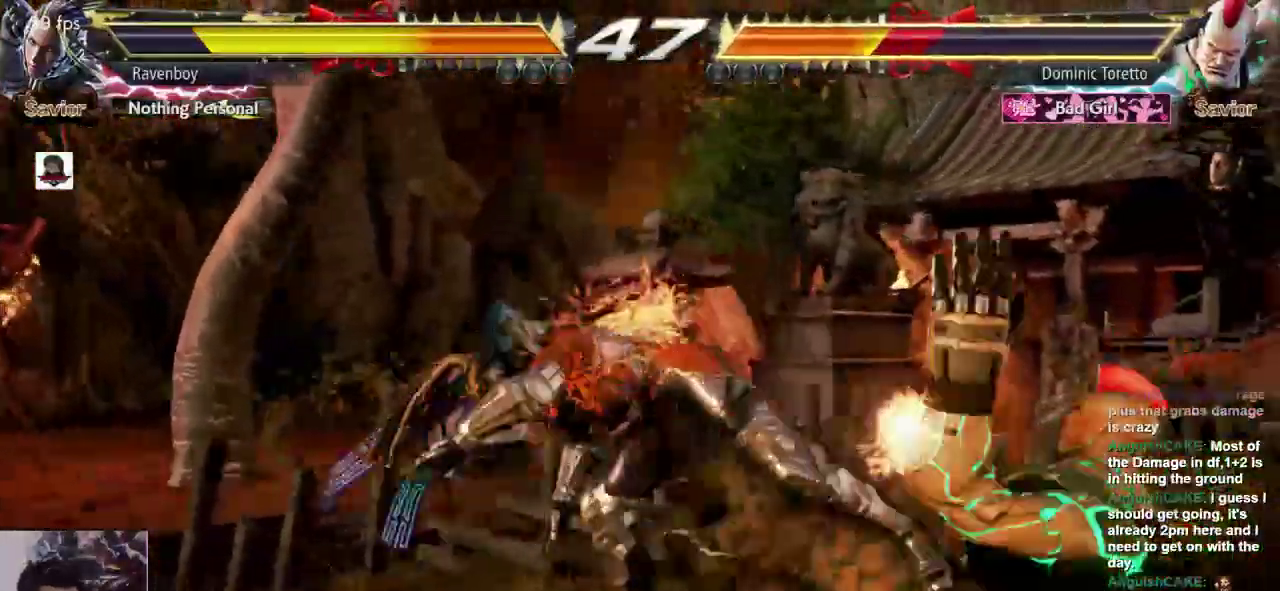
{"dt_ms": 1000, "buttons": [], "left_stick": "center"}
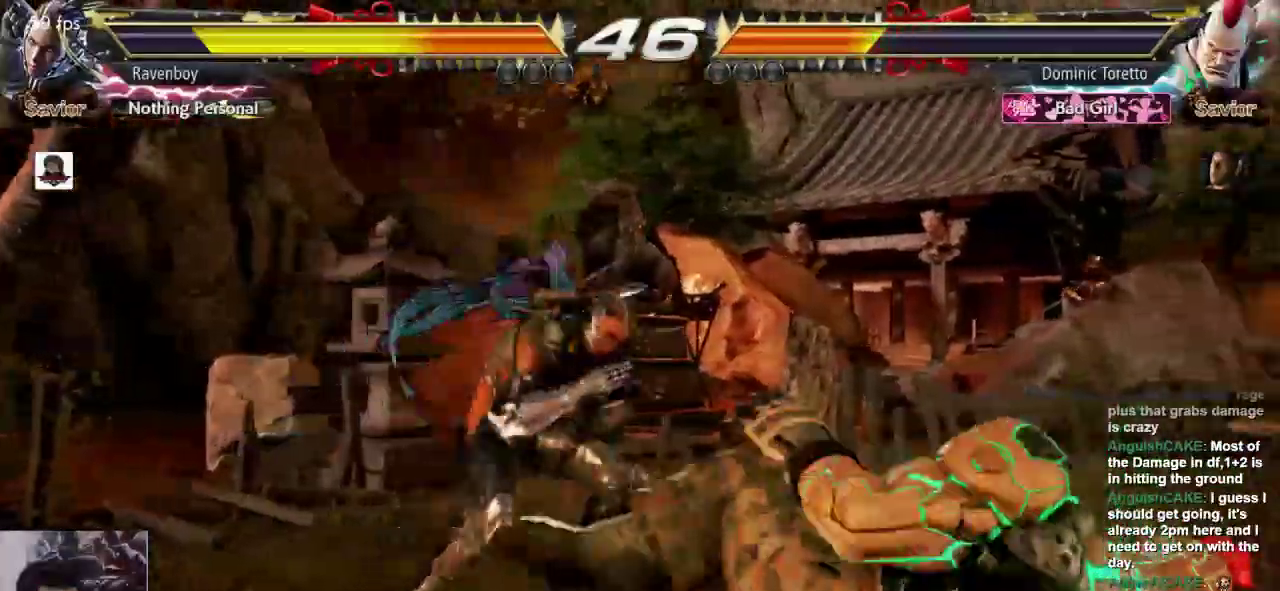
{"dt_ms": 500, "buttons": ["CROSS"], "left_stick": "center", "events": [[33, "CROSS", "down"], [133, "CROSS", "up"], [200, "CROSS", "down"], [250, "CROSS", "up"], [317, "CROSS", "down"], [417, "CROSS", "up"], [483, "CROSS", "down"]]}
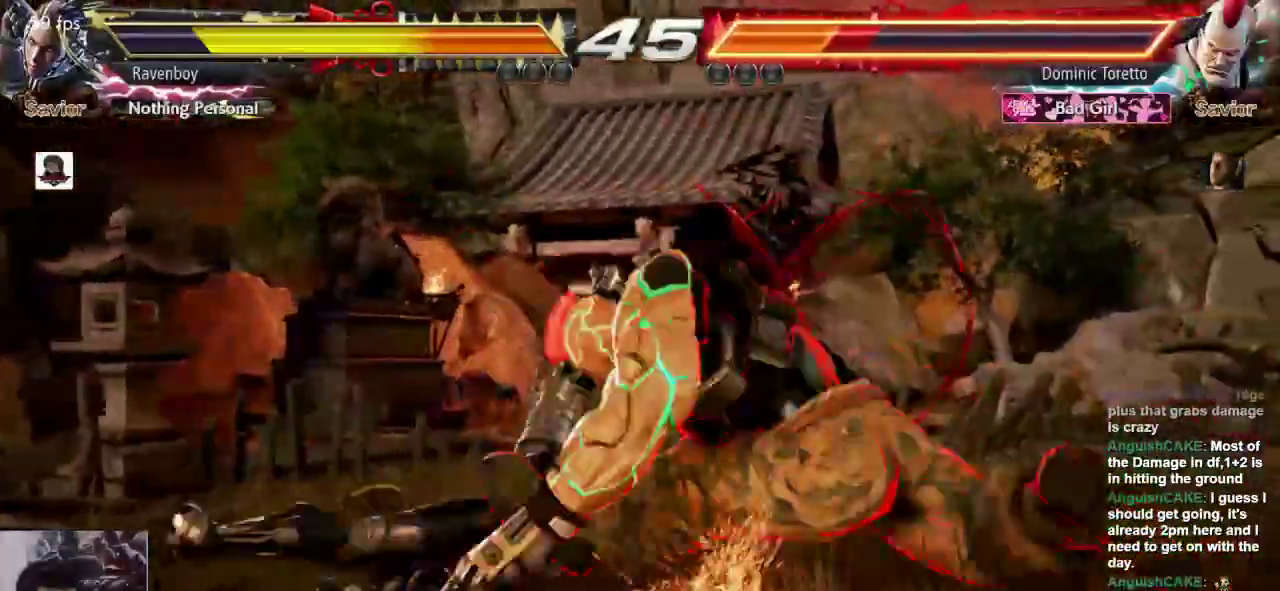
{"dt_ms": 500, "buttons": [], "left_stick": "center", "events": [[117, "CROSS", "up"], [150, "CROSS", "down"], [283, "CROSS", "up"]]}
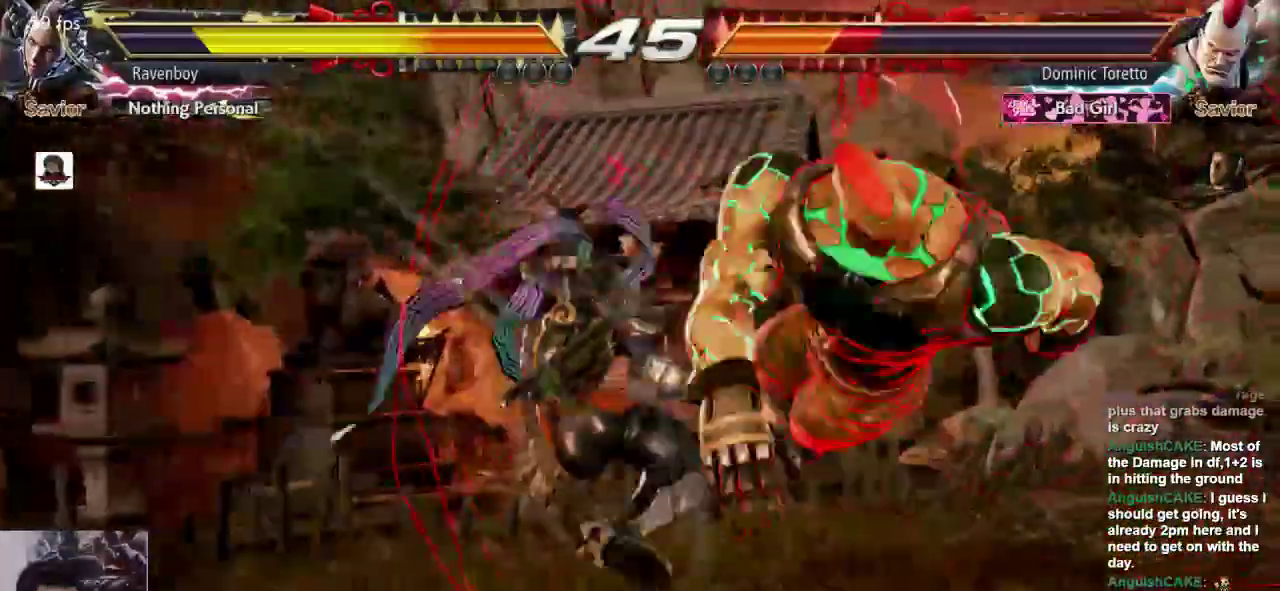
{"dt_ms": 500, "buttons": [], "left_stick": "left", "events": [[450, "left_stick", "left"]]}
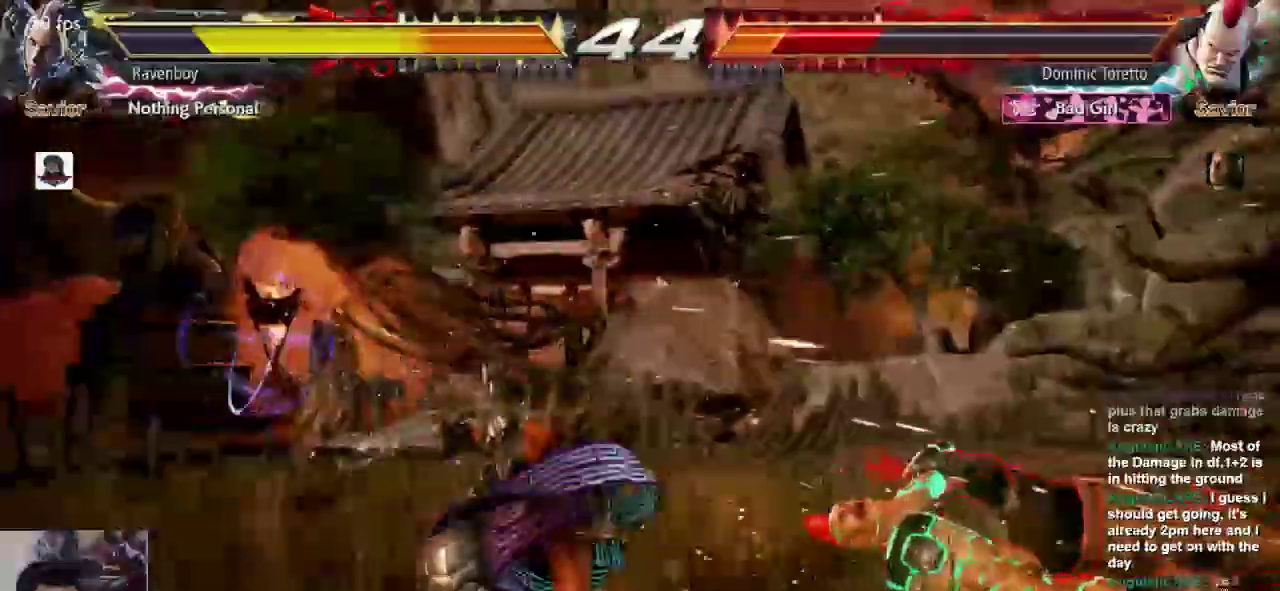
{"dt_ms": 500, "buttons": [], "left_stick": "center"}
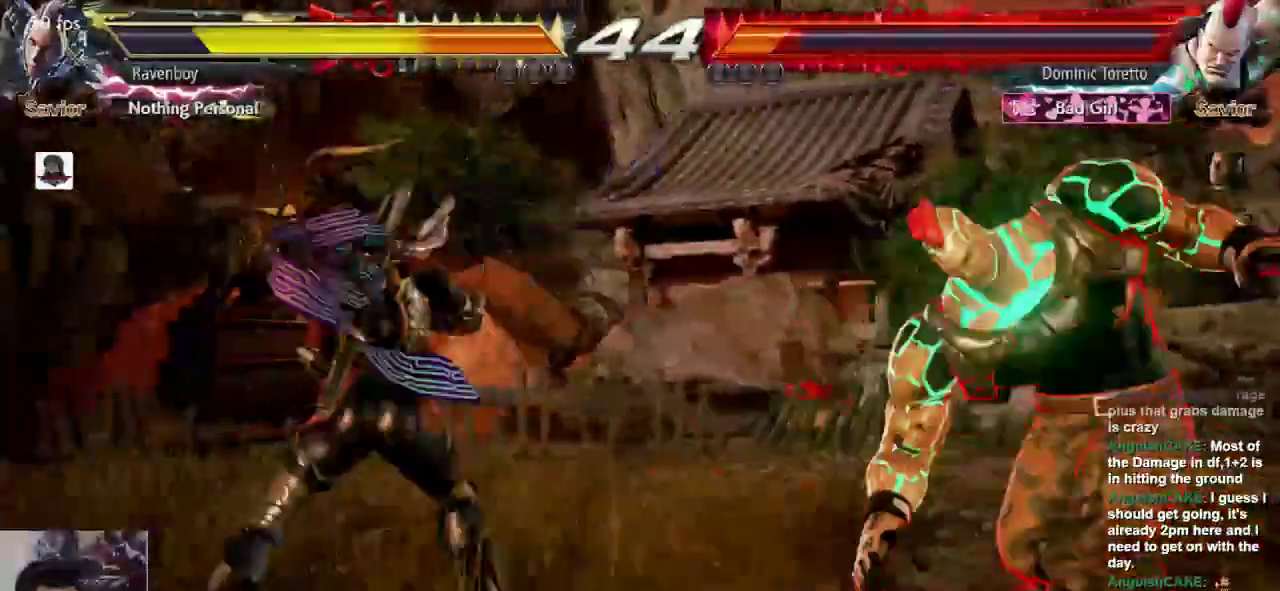
{"dt_ms": 500, "buttons": [], "left_stick": "center", "events": []}
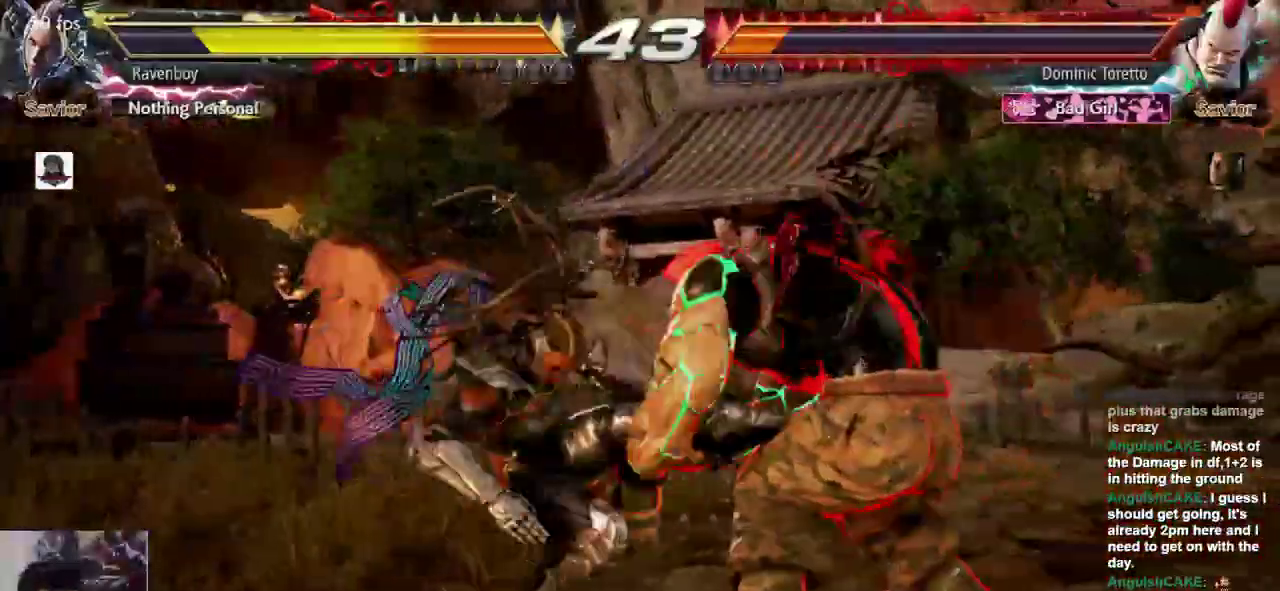
{"dt_ms": 500, "buttons": ["L1"], "left_stick": "center", "events": [[200, "left_stick", "left"], [367, "L1", "down"], [367, "left_stick", "center"], [400, "SQUARE", "down"], [433, "L1", "up"], [500, "L1", "down"], [500, "SQUARE", "up"]]}
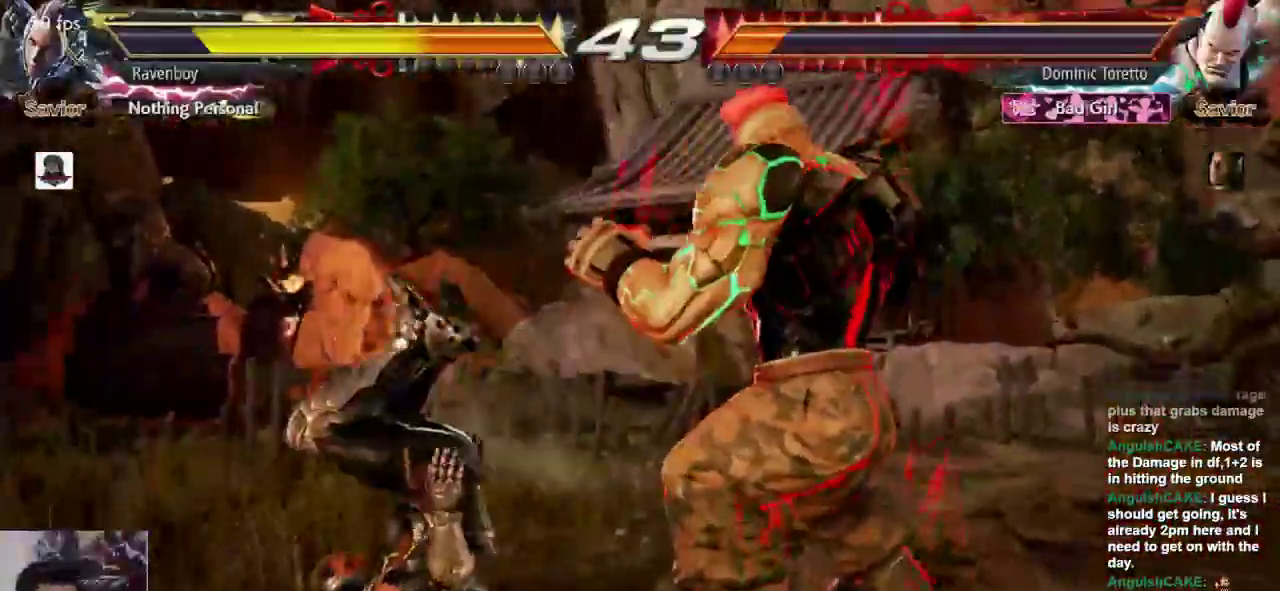
{"dt_ms": 500, "buttons": [], "left_stick": "center", "events": [[133, "L1", "up"], [133, "SQUARE", "down"], [233, "L1", "down"], [233, "SQUARE", "up"], [367, "L1", "up"]]}
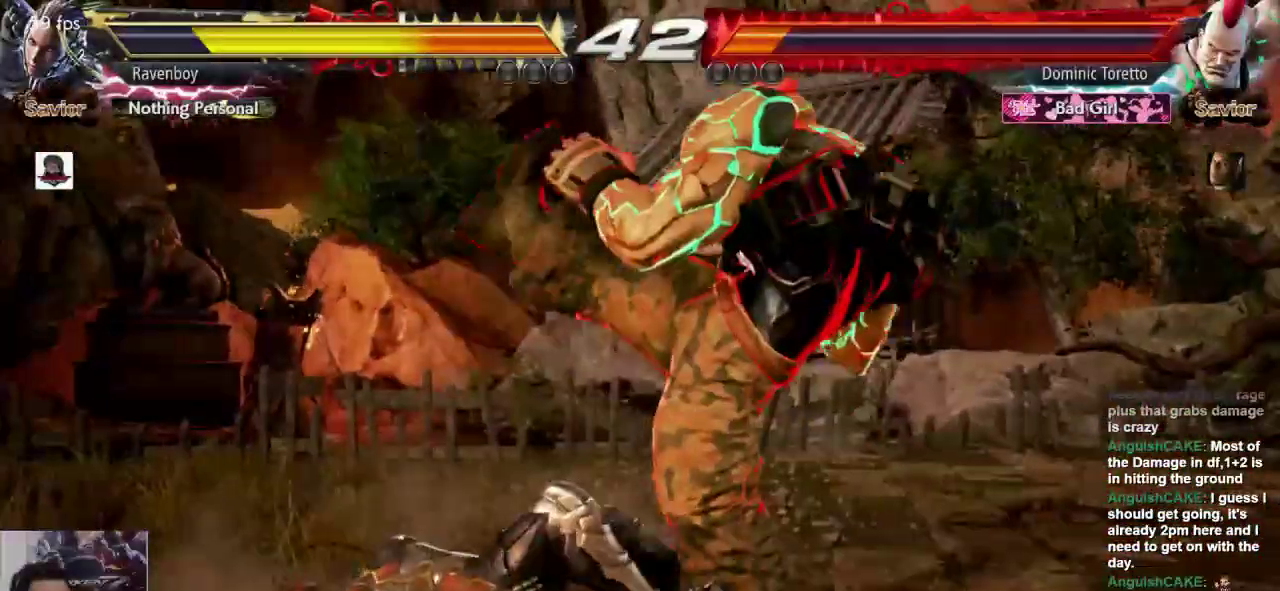
{"dt_ms": 500, "buttons": [], "left_stick": "left", "events": [[250, "left_stick", "left"]]}
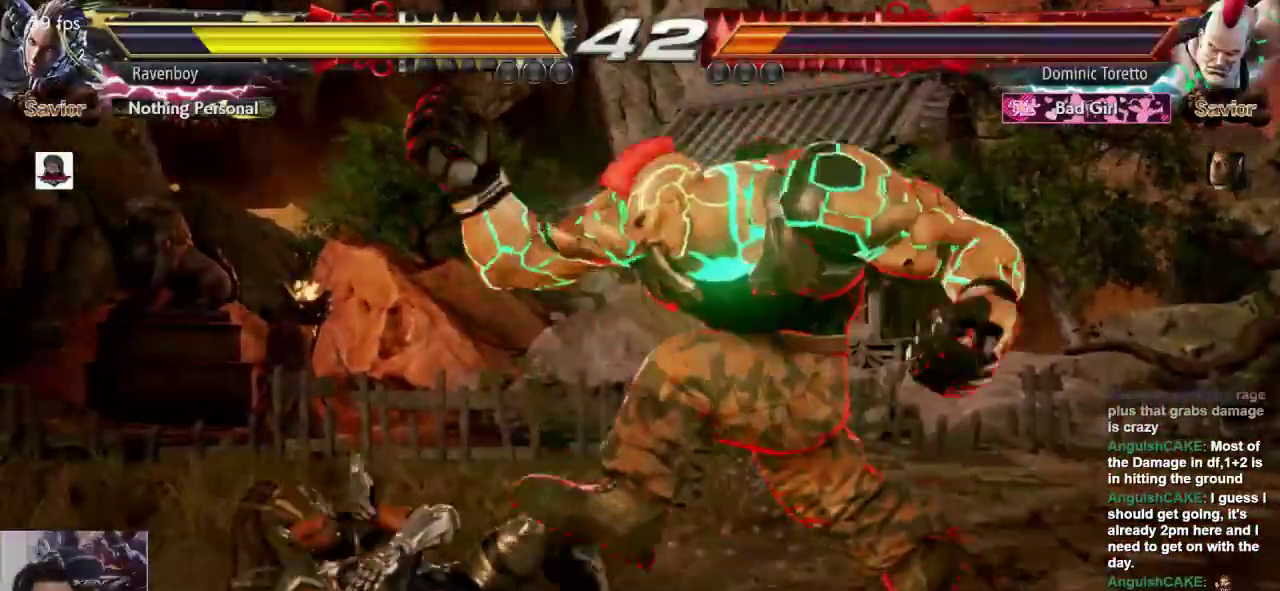
{"dt_ms": 500, "buttons": [], "left_stick": "left", "events": [[183, "left_stick", "center"], [217, "L1", "down"], [317, "L1", "up"], [383, "left_stick", "left"]]}
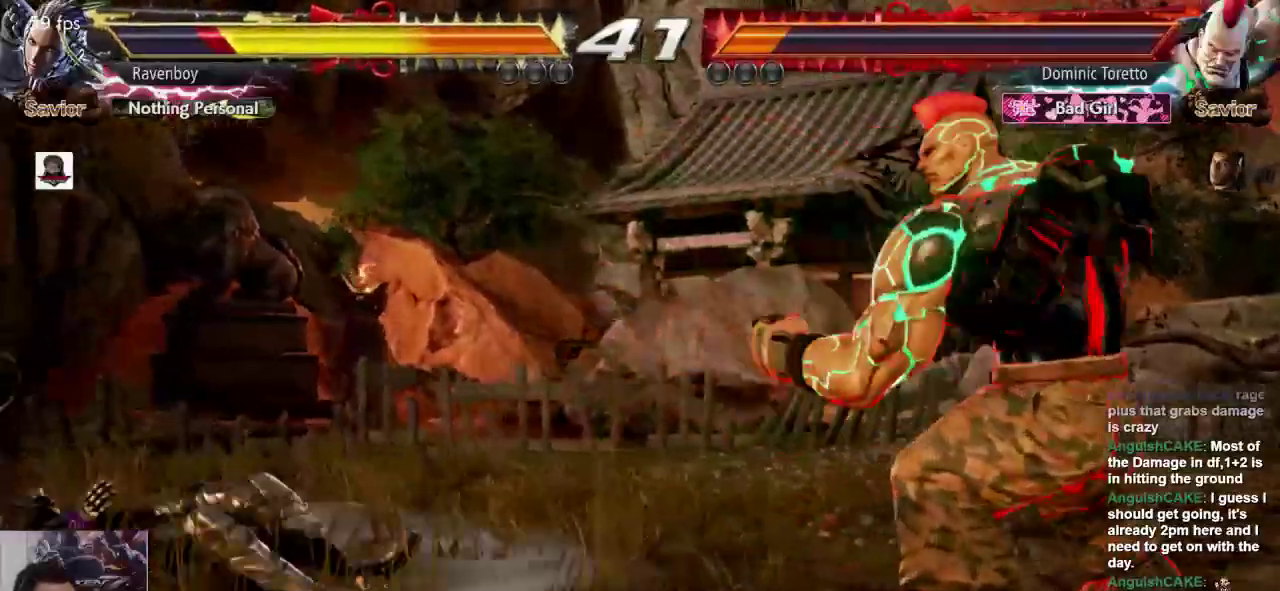
{"dt_ms": 500, "buttons": [], "left_stick": "left", "events": [[150, "left_stick", "center"], [283, "left_stick", "left"], [350, "left_stick", "center"], [417, "left_stick", "left"]]}
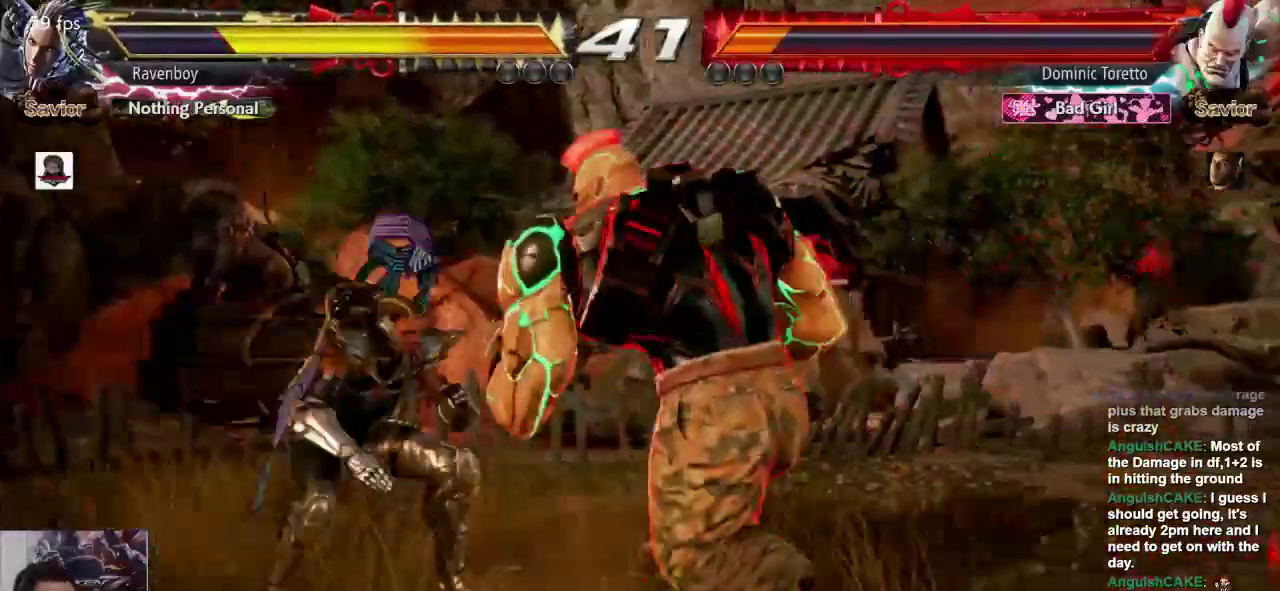
{"dt_ms": 500, "buttons": [], "left_stick": "left"}
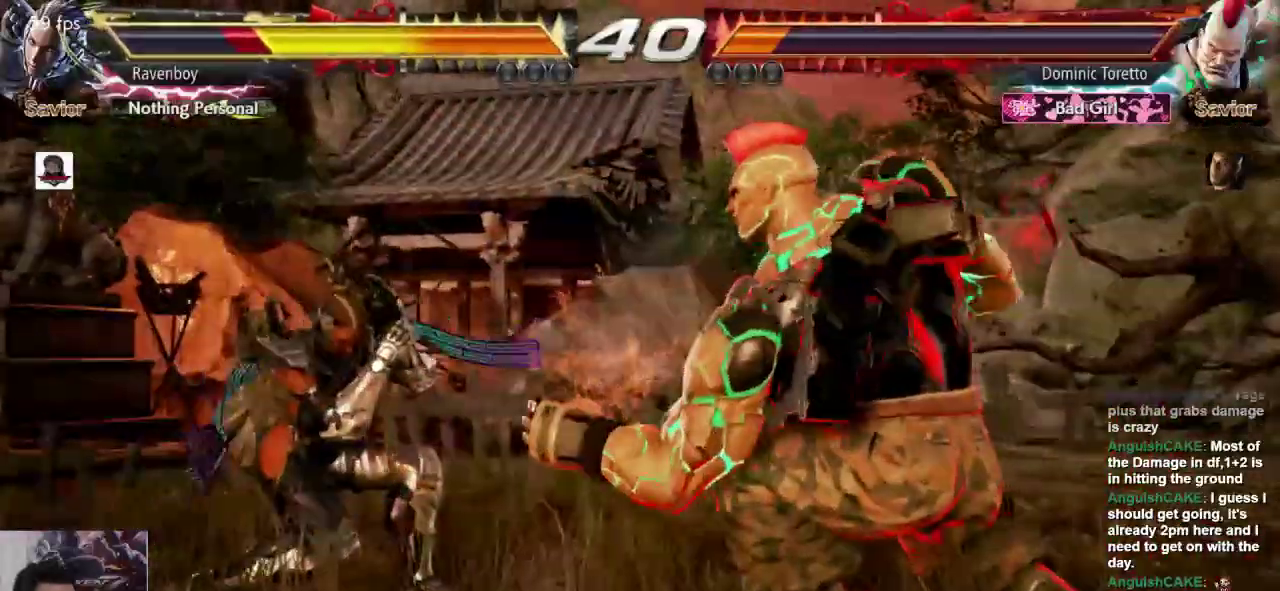
{"dt_ms": 500, "buttons": [], "left_stick": "center", "events": [[233, "CROSS", "down"], [233, "L2", "down"], [233, "left_stick", "up-right"], [333, "CROSS", "up"], [333, "L2", "up"], [367, "left_stick", "center"]]}
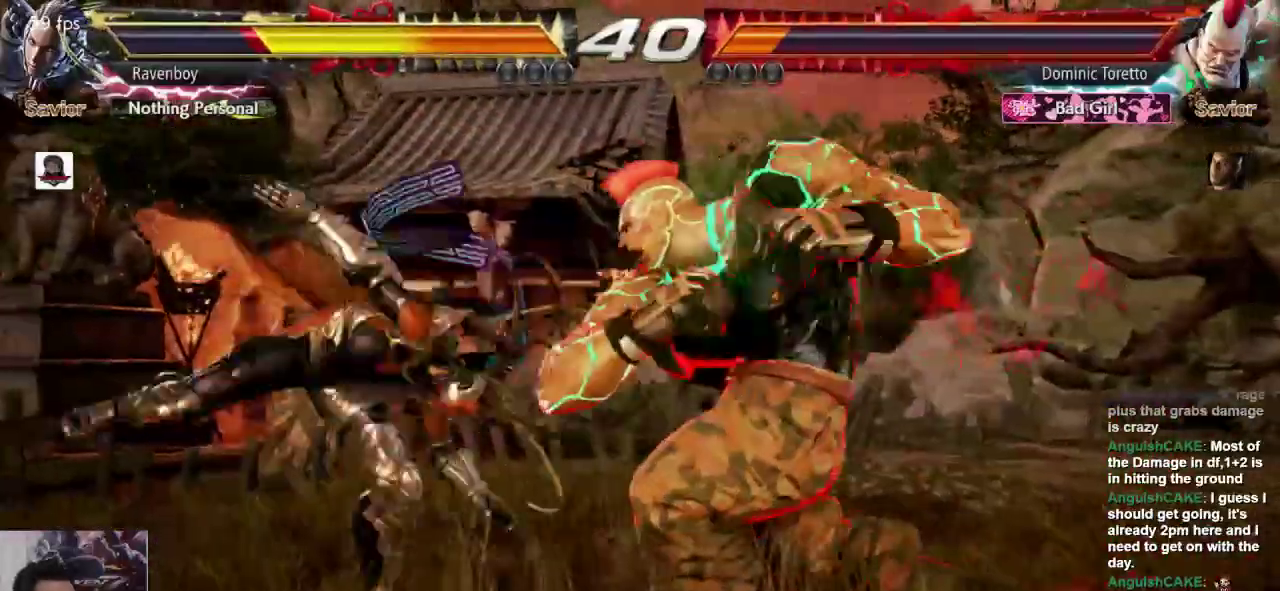
{"dt_ms": 500, "buttons": [], "left_stick": "center", "events": []}
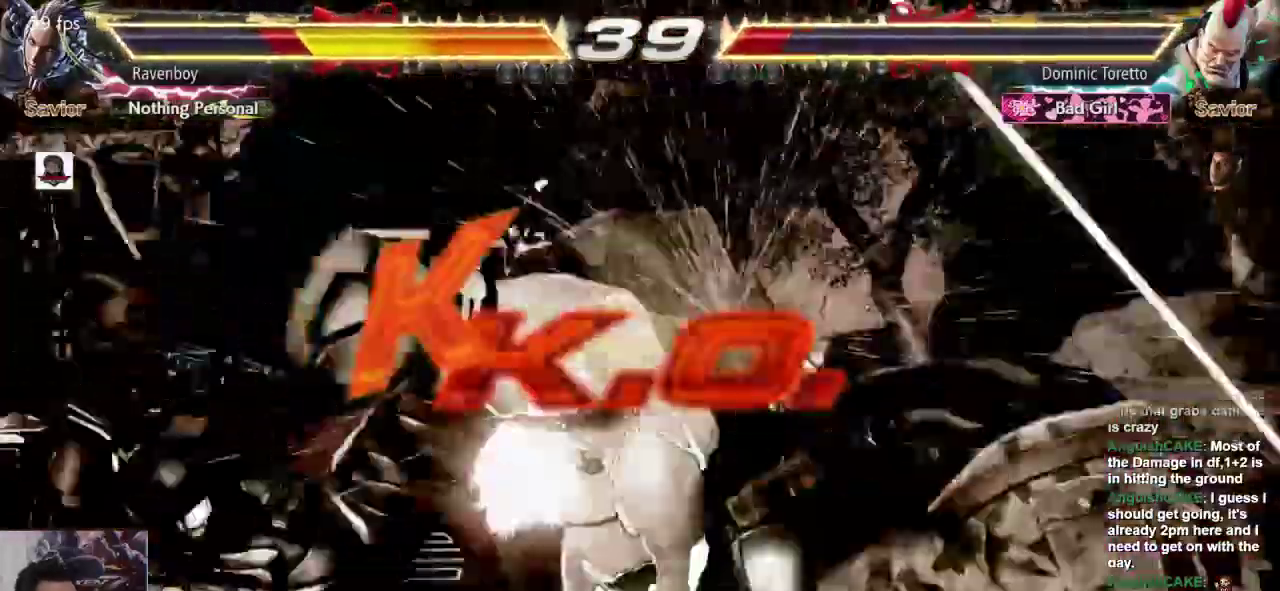
{"dt_ms": 500, "buttons": [], "left_stick": "center", "events": []}
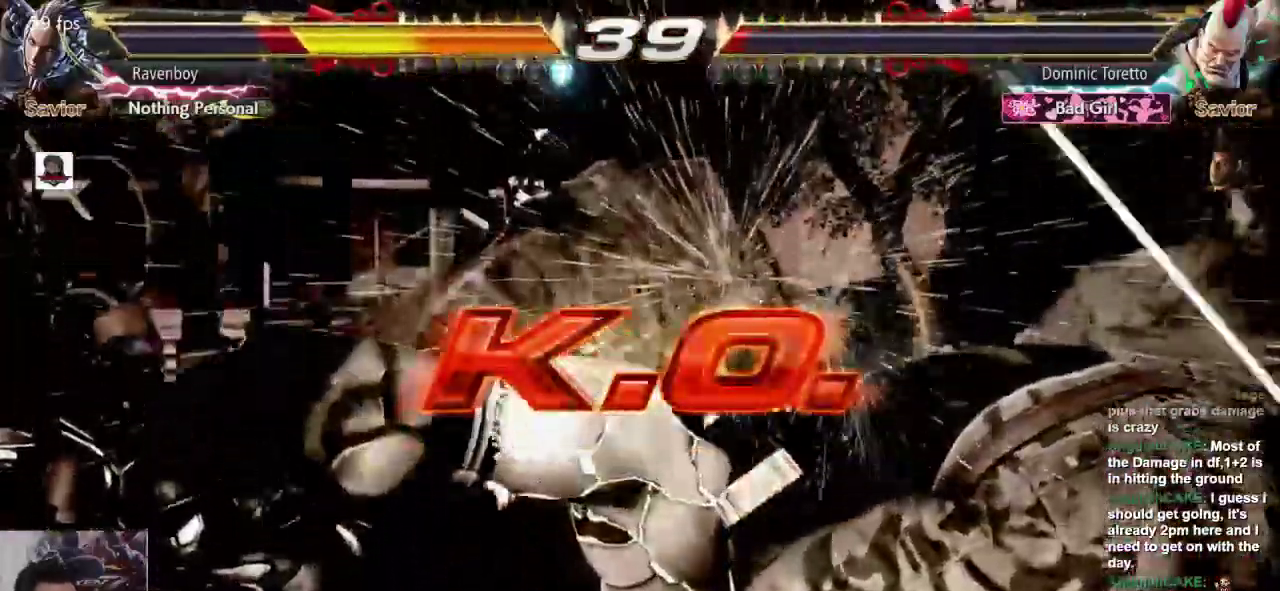
{"dt_ms": 500, "buttons": [], "left_stick": "center", "events": []}
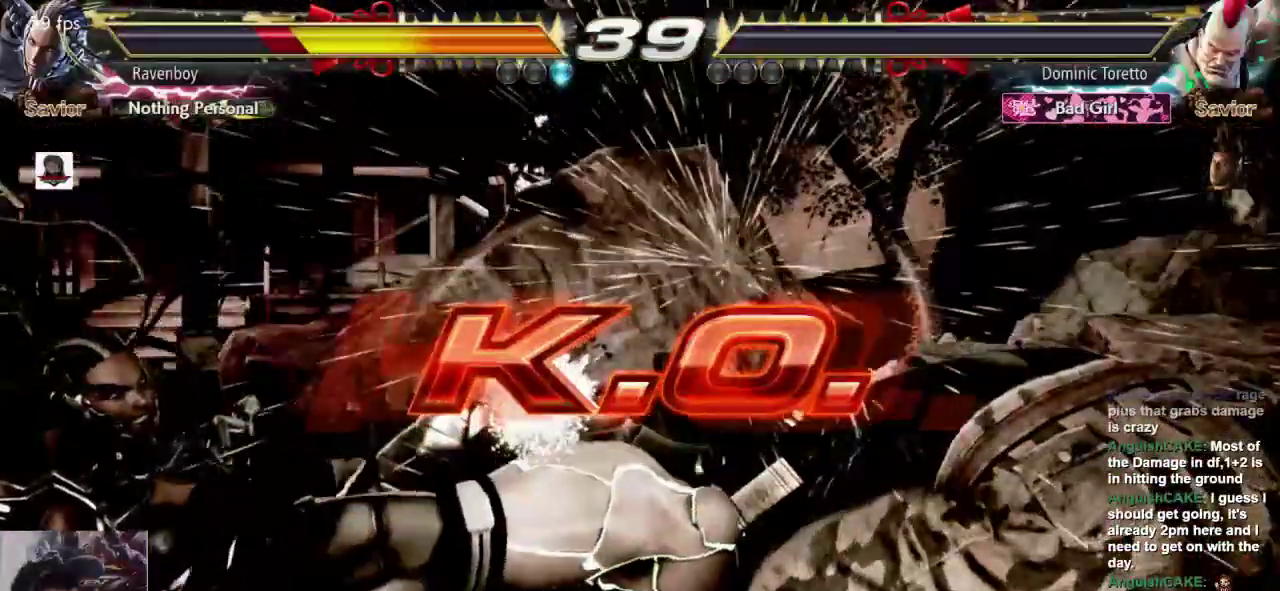
{"dt_ms": 500, "buttons": [], "left_stick": "center", "events": []}
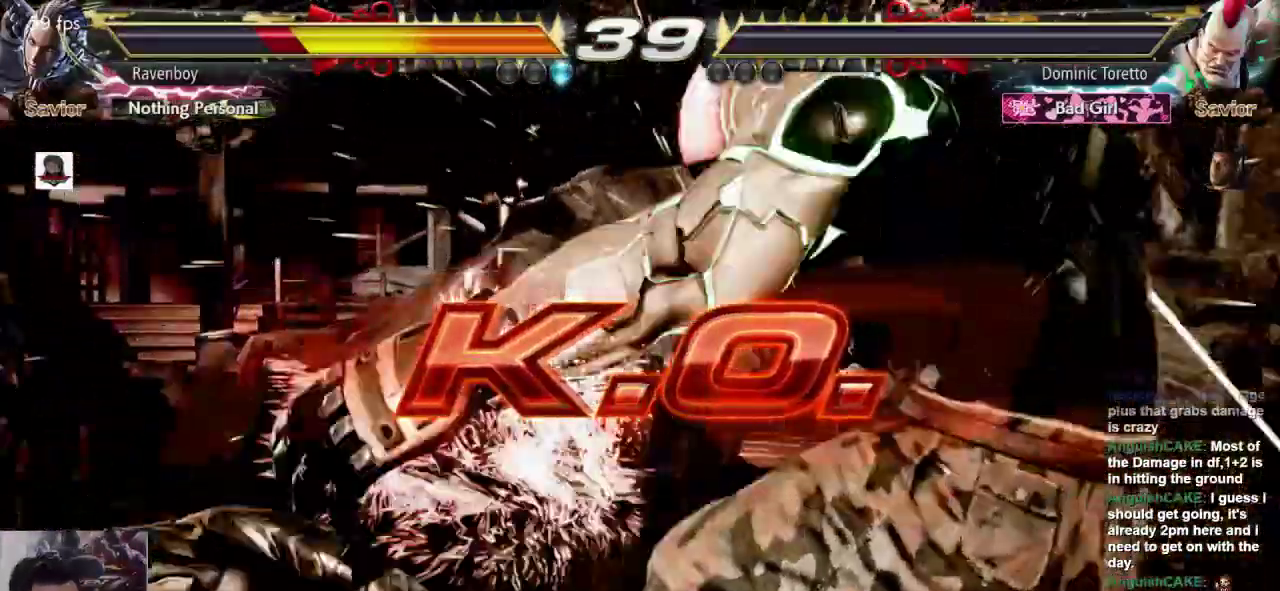
{"dt_ms": 500, "buttons": [], "left_stick": "center", "events": []}
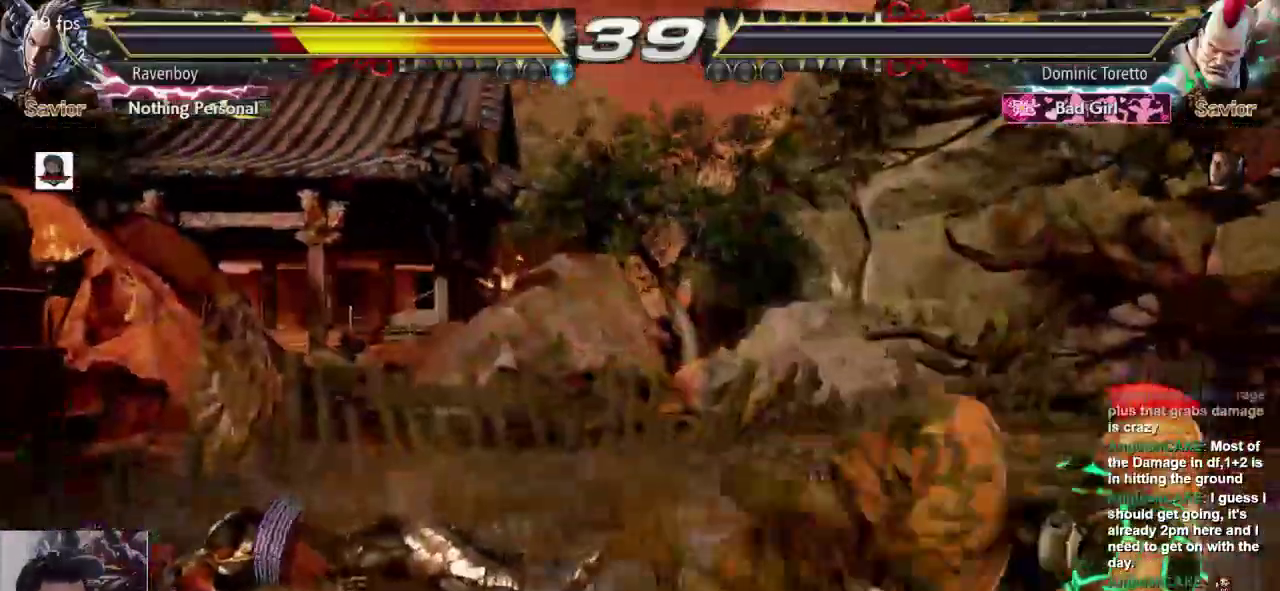
{"dt_ms": 500, "buttons": [], "left_stick": "center", "events": []}
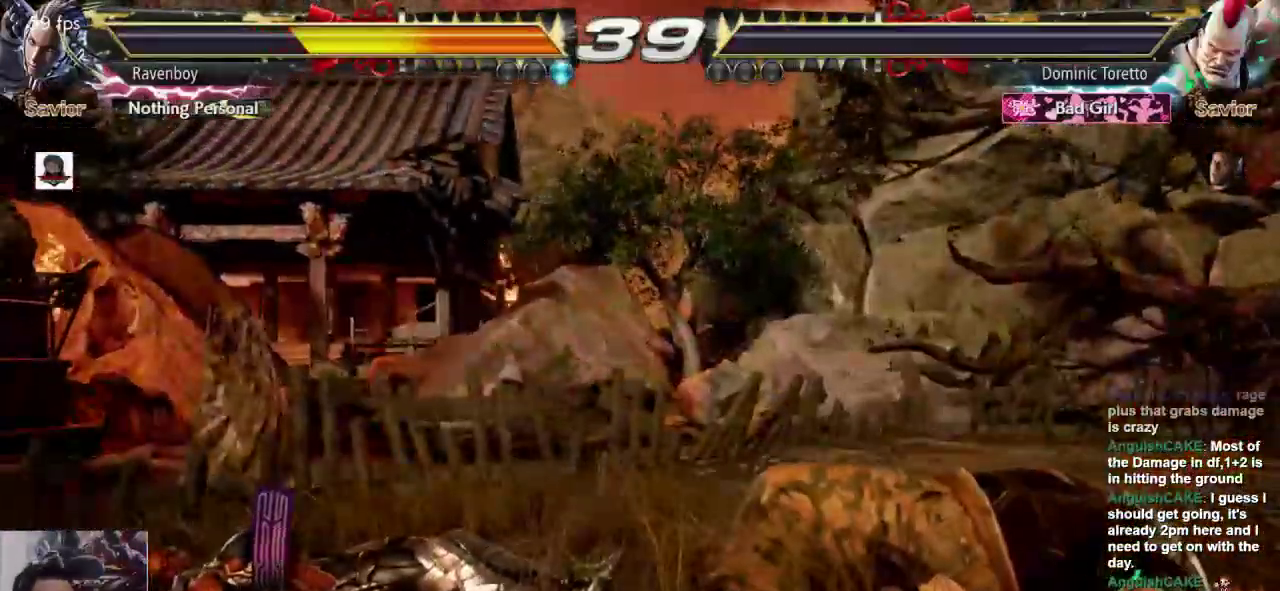
{"dt_ms": 500, "buttons": [], "left_stick": "center", "events": []}
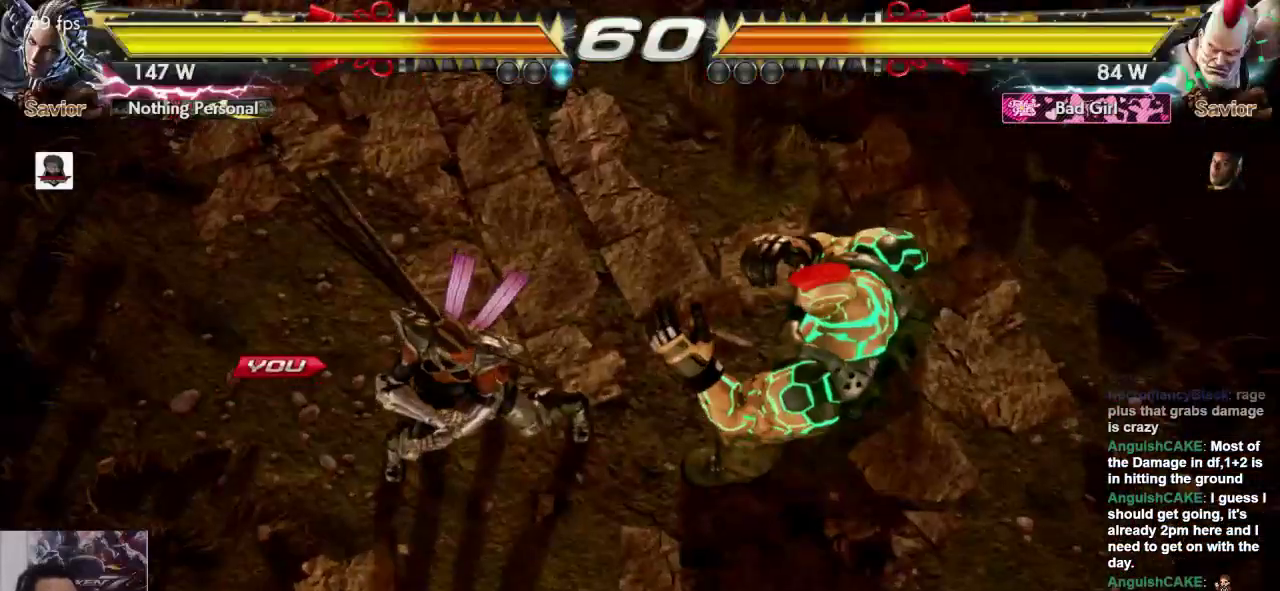
{"dt_ms": 500, "buttons": [], "left_stick": "center", "events": []}